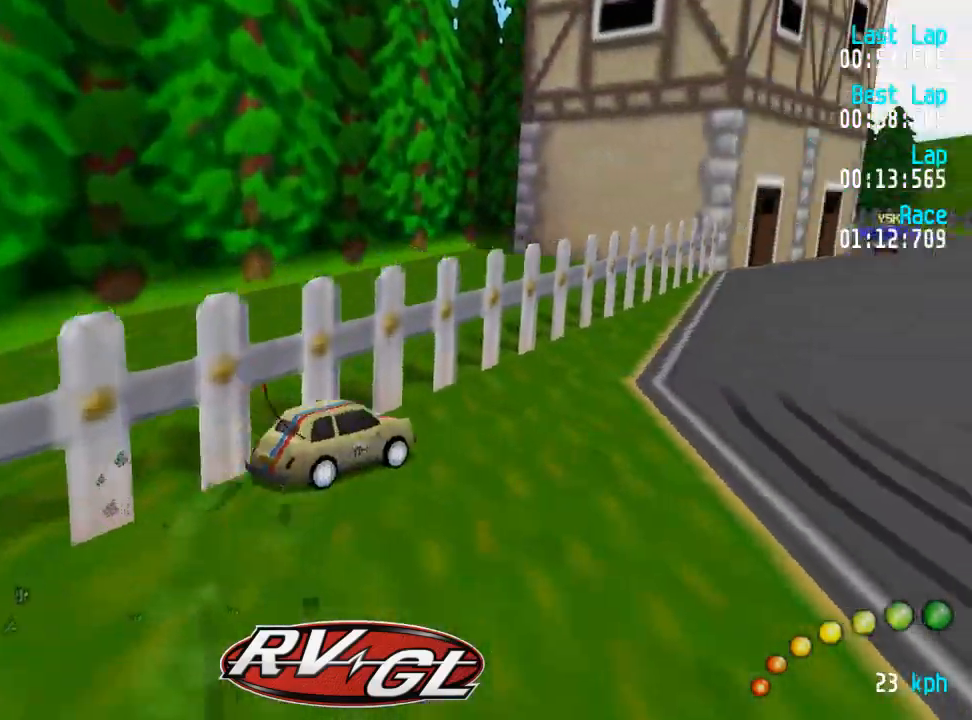
Gameplay with a controller (Xbox layout); each line is a JSON object with the inputs held at the frame after it. "events" lists button and stick changes between this image and that frame as [ms after this image, input, new state], when the widget could be followed in between.
{"buttons": ["A", "DPAD_UP", "DPAD_LEFT"], "left_stick": "center", "right_stick": "center", "events": [[133, "DPAD_LEFT", "down"], [133, "DPAD_UP", "down"], [250, "DPAD_UP", "up"], [283, "DPAD_LEFT", "up"], [317, "DPAD_LEFT", "down"], [333, "DPAD_UP", "down"]]}
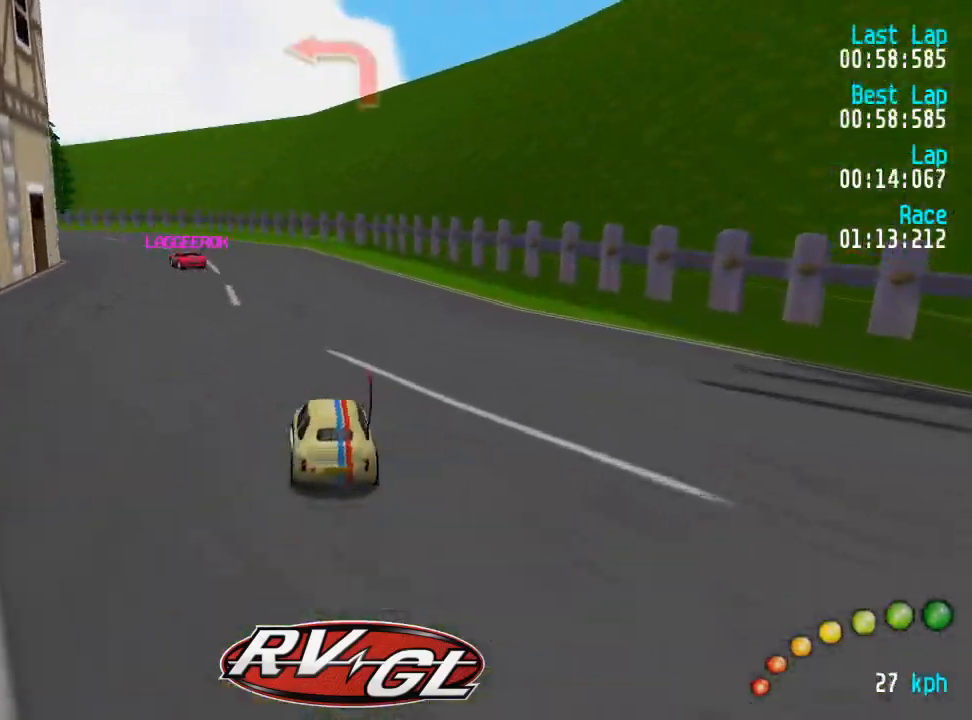
{"buttons": ["A"], "left_stick": "center", "right_stick": "center", "events": [[33, "DPAD_UP", "up"], [67, "DPAD_LEFT", "up"], [417, "DPAD_LEFT", "down"], [417, "DPAD_UP", "down"], [467, "DPAD_UP", "up"], [483, "DPAD_LEFT", "up"]]}
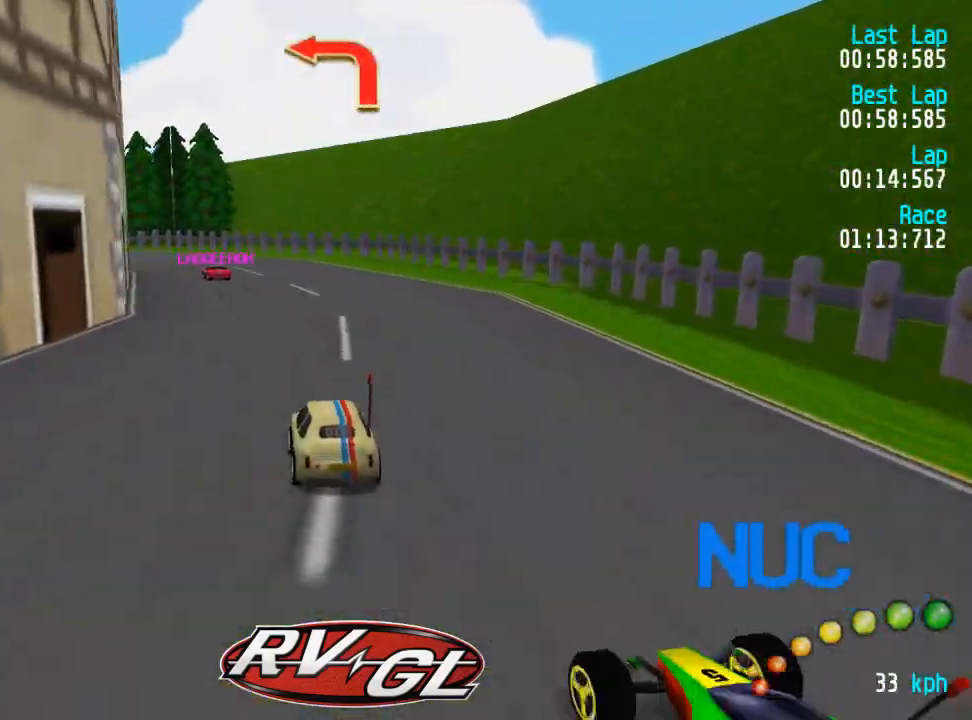
{"buttons": ["A", "DPAD_UP", "DPAD_LEFT"], "left_stick": "center", "right_stick": "center", "events": [[333, "DPAD_LEFT", "down"], [350, "DPAD_UP", "down"], [367, "DPAD_UP", "up"], [383, "DPAD_LEFT", "up"], [483, "DPAD_LEFT", "down"], [500, "DPAD_UP", "down"]]}
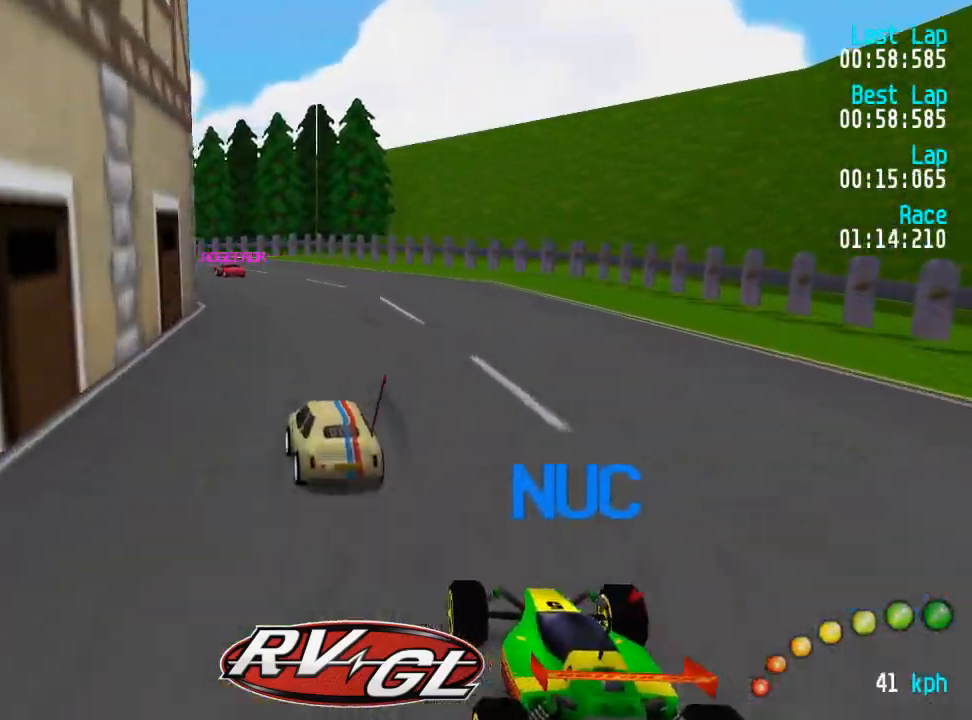
{"buttons": ["A", "DPAD_UP", "DPAD_LEFT"], "left_stick": "center", "right_stick": "center"}
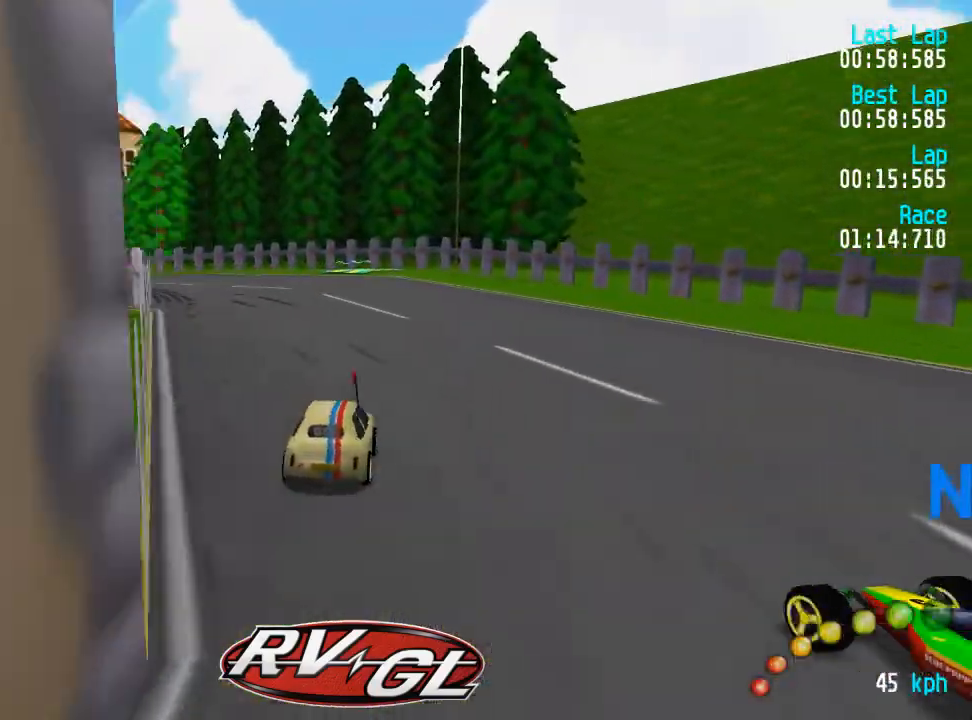
{"buttons": ["A", "DPAD_UP", "DPAD_LEFT"], "left_stick": "center", "right_stick": "center"}
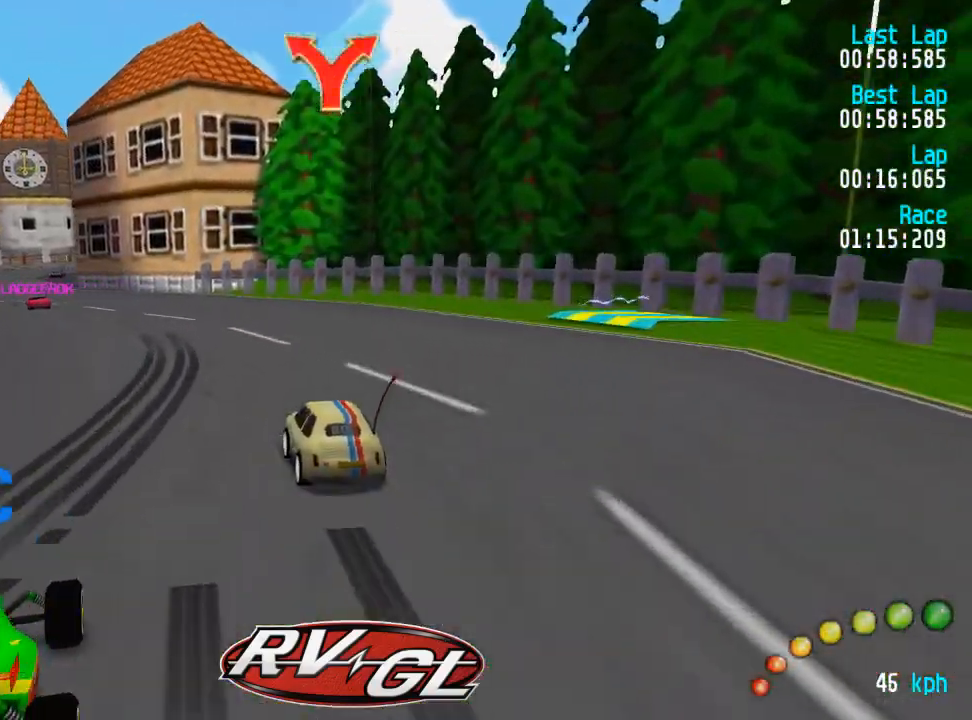
{"buttons": ["A"], "left_stick": "center", "right_stick": "center", "events": [[117, "DPAD_UP", "up"], [150, "DPAD_LEFT", "up"], [200, "DPAD_LEFT", "down"], [200, "DPAD_UP", "down"], [283, "DPAD_UP", "up"], [300, "DPAD_LEFT", "up"]]}
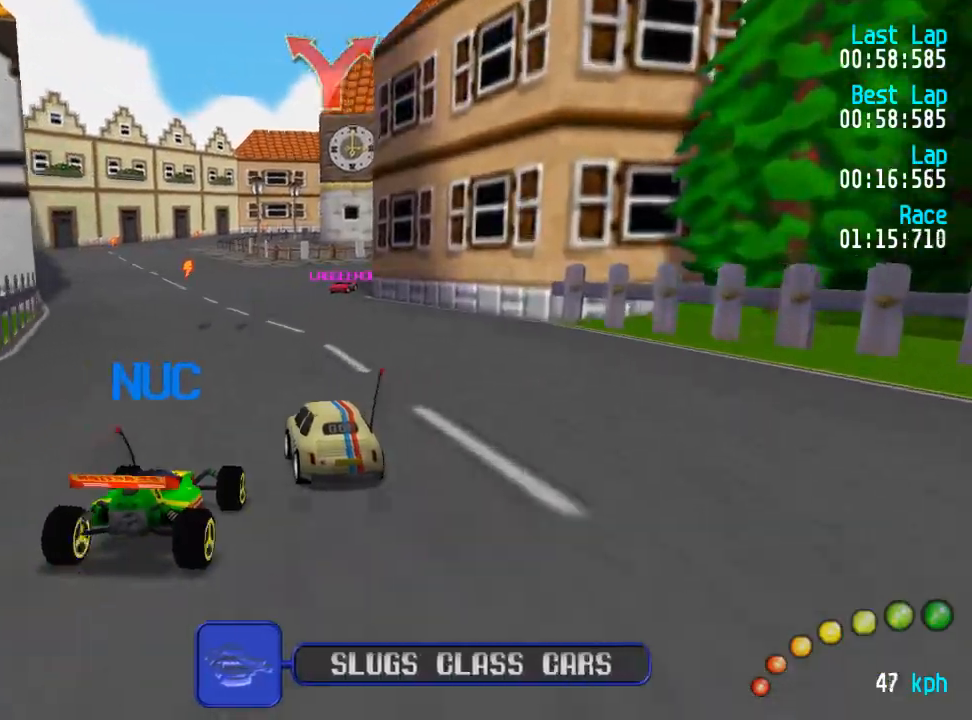
{"buttons": ["A", "DPAD_DOWN", "DPAD_RIGHT"], "left_stick": "center", "right_stick": "center", "events": [[300, "DPAD_DOWN", "down"], [300, "DPAD_RIGHT", "down"], [383, "DPAD_DOWN", "up"], [500, "DPAD_DOWN", "down"]]}
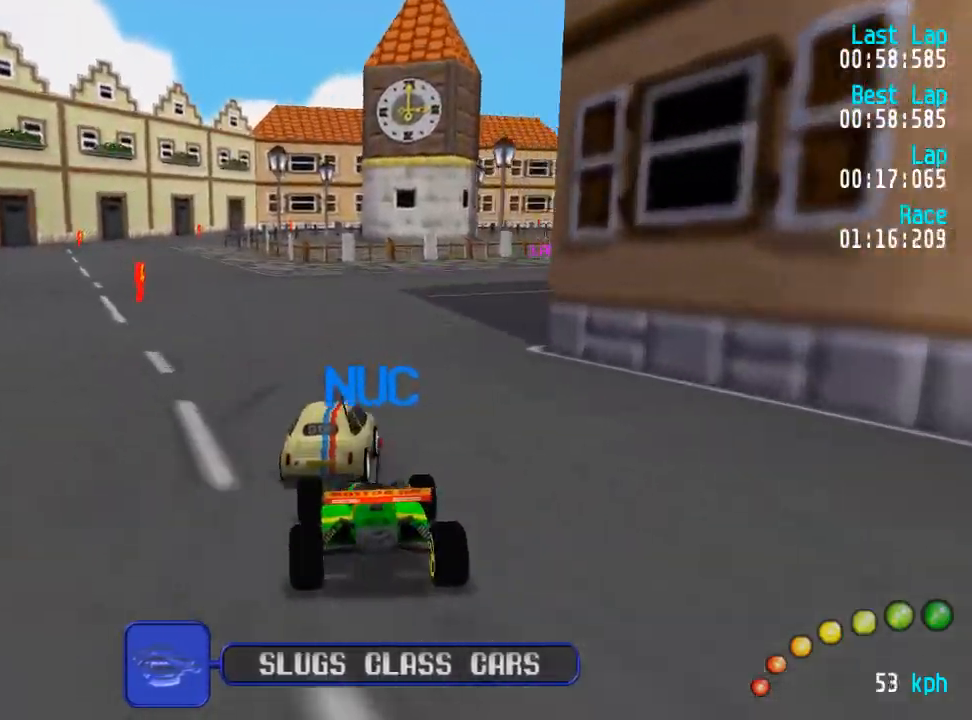
{"buttons": ["A"], "left_stick": "center", "right_stick": "center"}
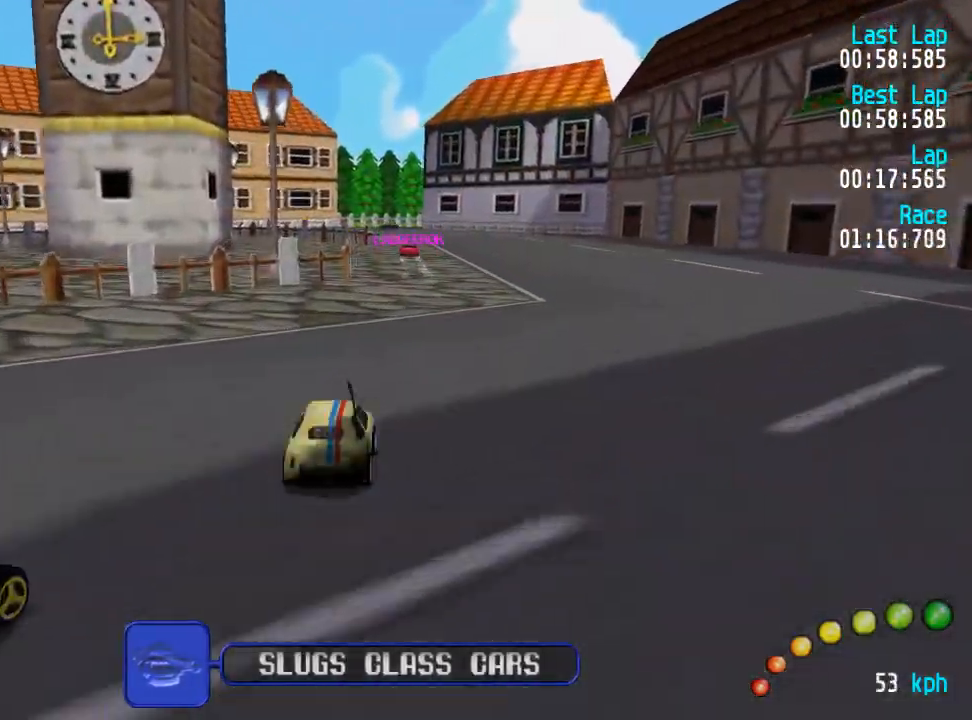
{"buttons": ["A", "L3"], "left_stick": "down-right", "right_stick": "center", "events": [[417, "L3", "down"], [417, "left_stick", "down-right"]]}
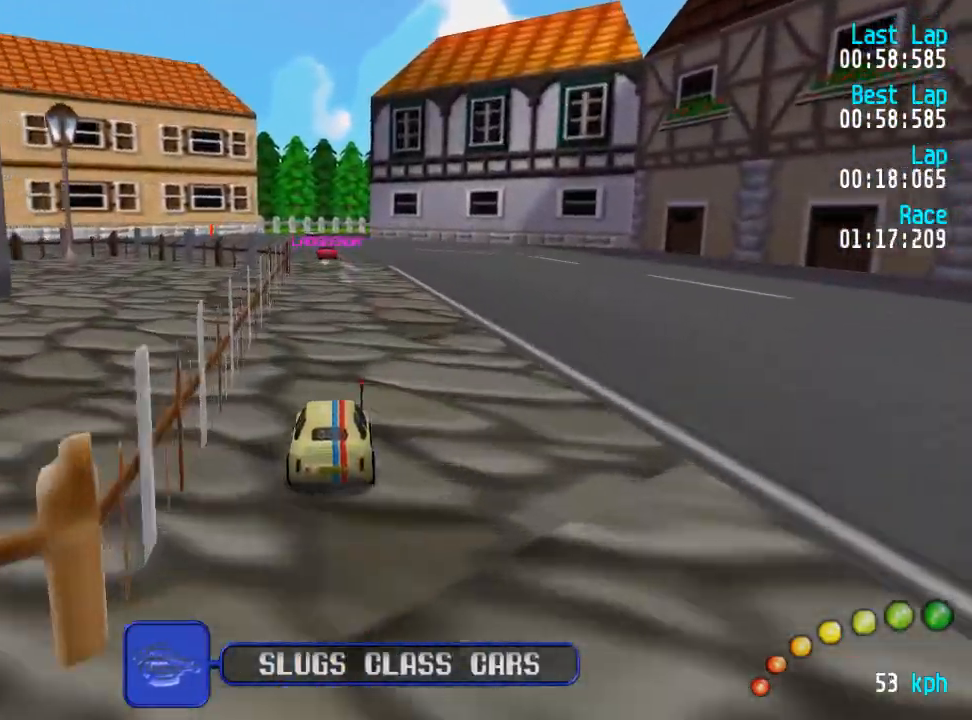
{"buttons": ["A"], "left_stick": "center", "right_stick": "center", "events": [[17, "L3", "up"], [17, "left_stick", "center"], [200, "L3", "down"], [200, "left_stick", "down-right"], [300, "L3", "up"], [300, "left_stick", "center"]]}
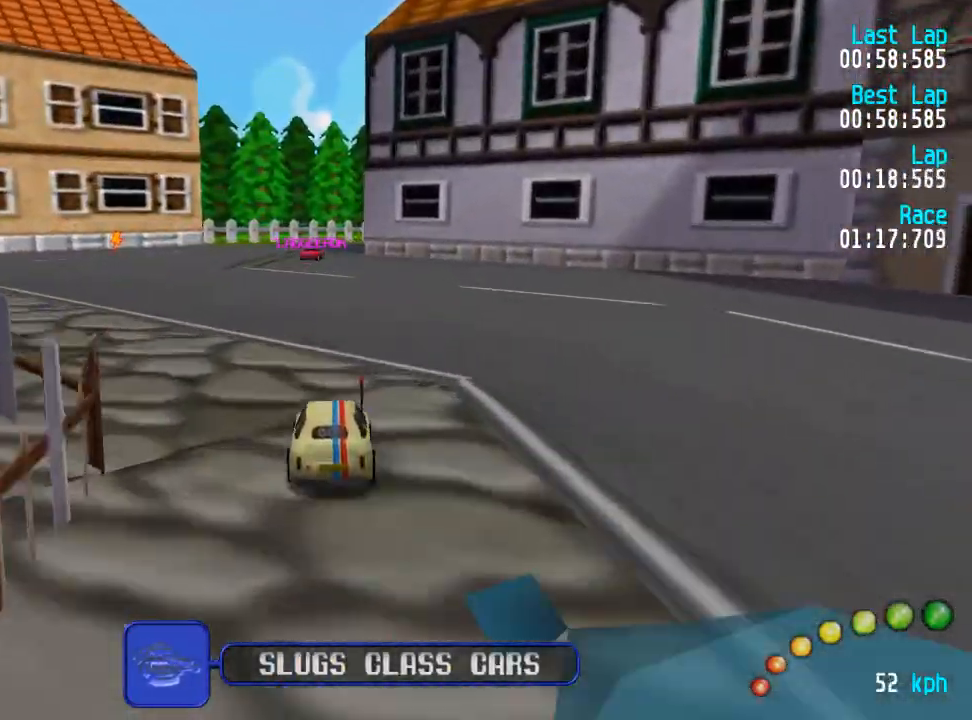
{"buttons": ["A"], "left_stick": "center", "right_stick": "center", "events": [[200, "DPAD_LEFT", "down"], [217, "DPAD_UP", "down"], [267, "DPAD_LEFT", "up"], [267, "DPAD_UP", "up"]]}